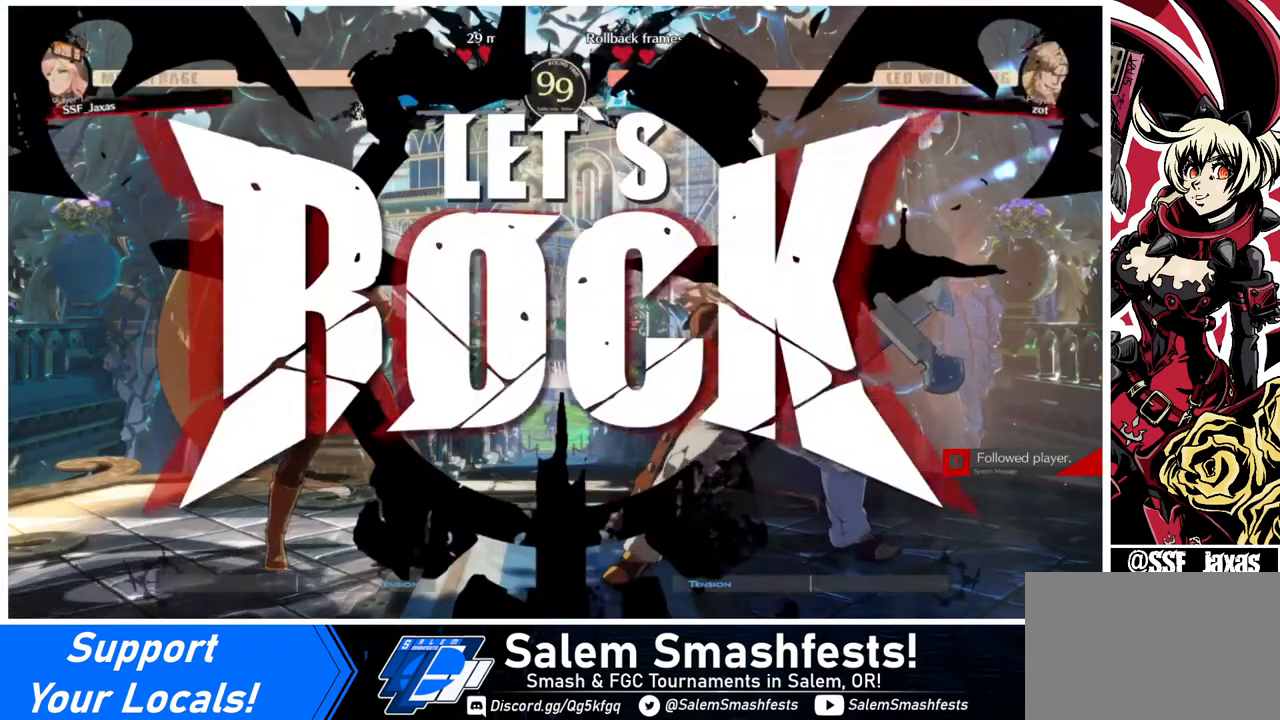
Gameplay with a controller (arcade stick); each line is a JSON object with the inputs held at the frame after it. "events" lists button and stick changes between this image and that frame as [ms after this image, input, new state], when the widget could be followed in between. Not read: L3 R3.
{"buttons": ["DPAD_LEFT"], "events": [[240, "DPAD_UP", "down"], [280, "DPAD_RIGHT", "up"], [320, "DPAD_LEFT", "down"], [320, "DPAD_UP", "up"], [320, "L1", "down"], [440, "L1", "up"]]}
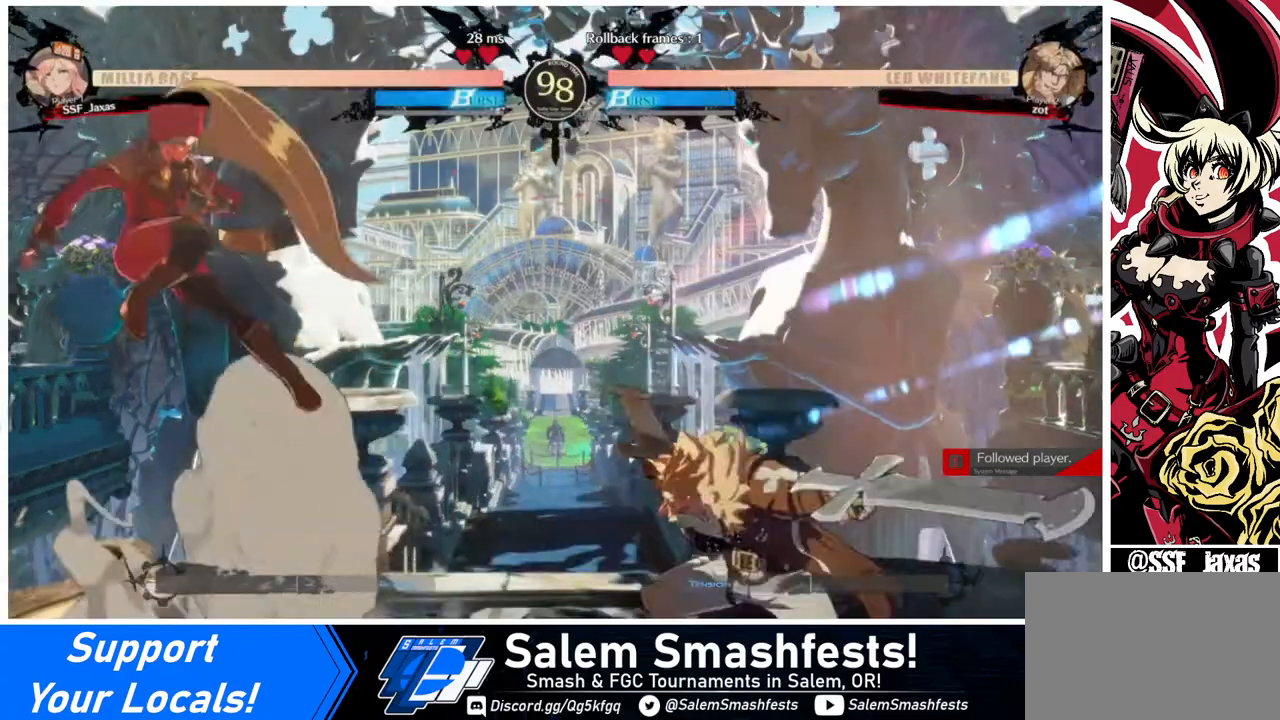
{"buttons": [], "events": [[320, "DPAD_LEFT", "up"], [400, "DPAD_RIGHT", "down"], [480, "DPAD_RIGHT", "up"]]}
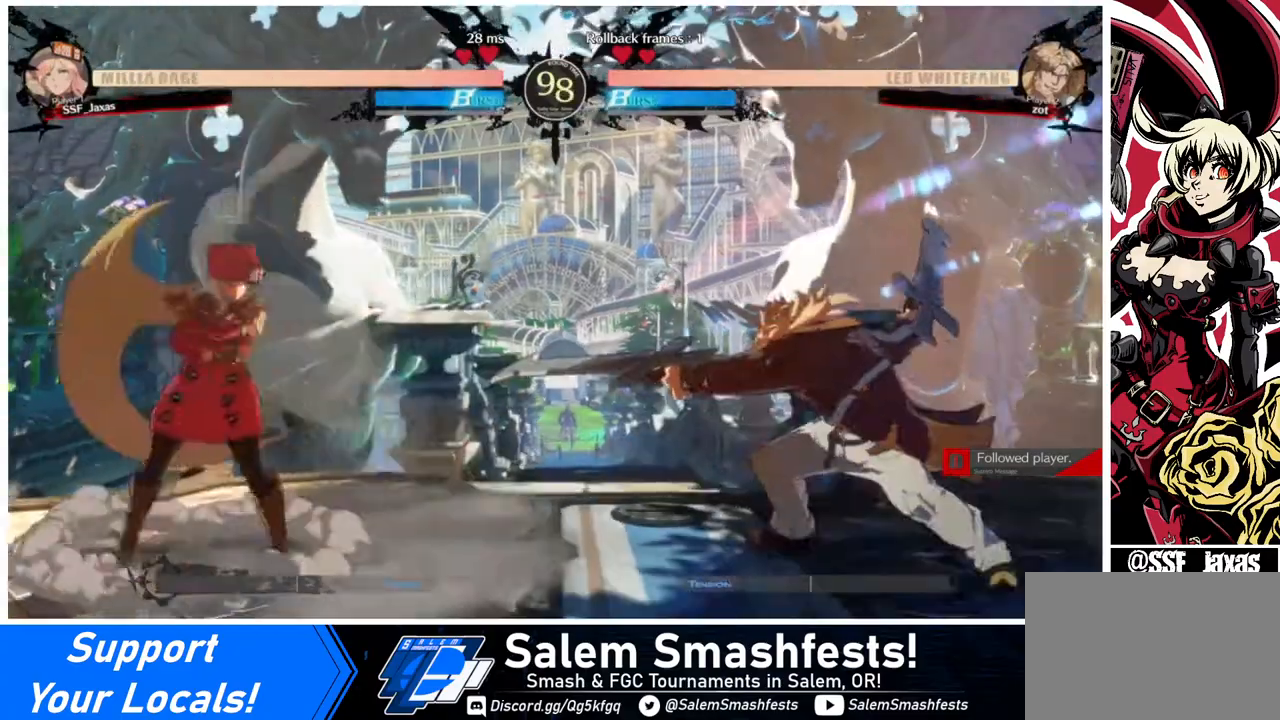
{"buttons": ["DPAD_RIGHT"], "events": [[40, "DPAD_RIGHT", "down"], [80, "DPAD_DOWN", "down"], [80, "DPAD_LEFT", "down"], [80, "DPAD_RIGHT", "up"], [80, "SQUARE", "down"], [80, "TRIANGLE", "down"], [200, "DPAD_DOWN", "up"], [200, "SQUARE", "up"], [200, "TRIANGLE", "up"], [520, "DPAD_LEFT", "up"], [520, "DPAD_RIGHT", "down"]]}
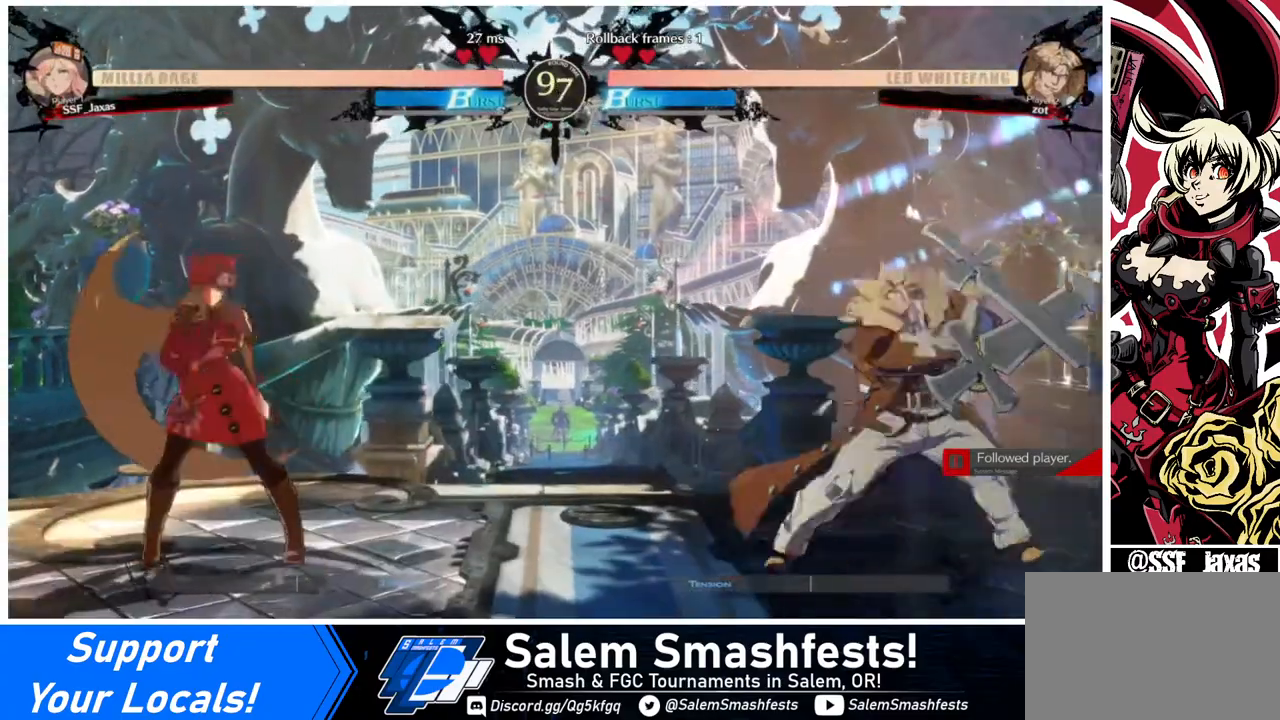
{"buttons": ["DPAD_RIGHT"], "events": [[80, "DPAD_RIGHT", "up"], [120, "DPAD_RIGHT", "down"], [320, "DPAD_DOWN", "down"], [480, "DPAD_DOWN", "up"]]}
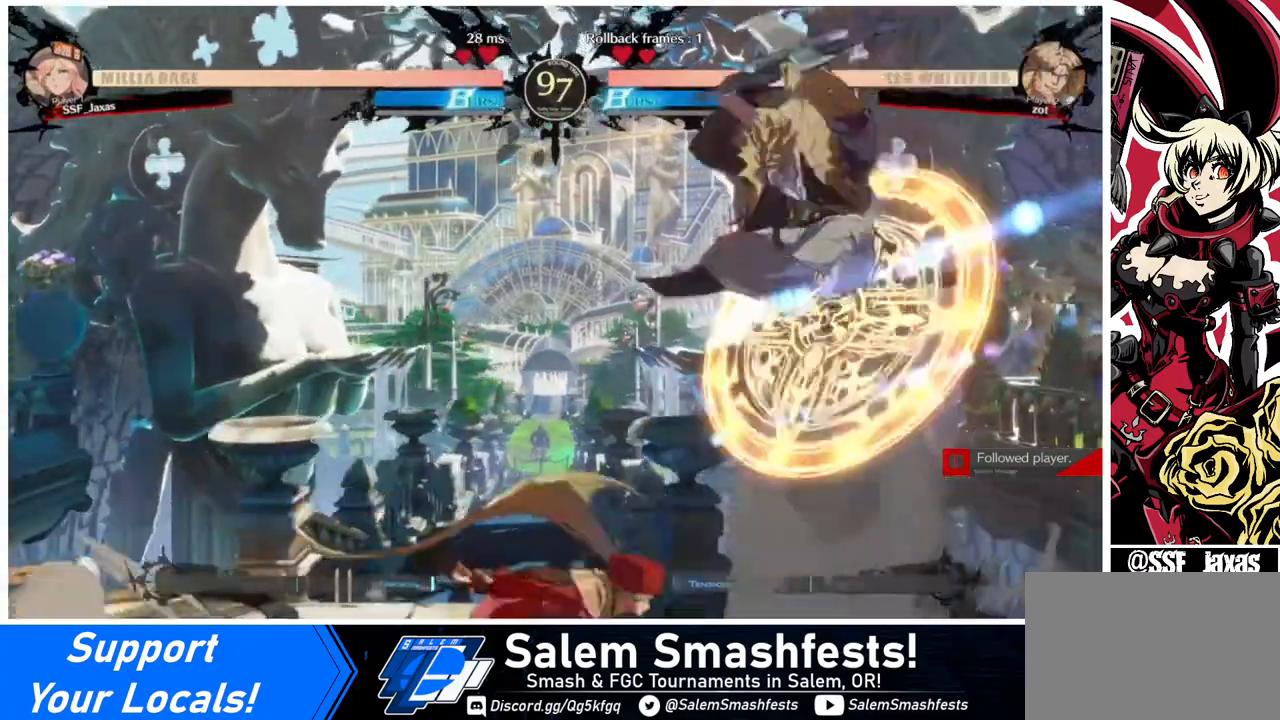
{"buttons": [], "events": [[40, "DPAD_LEFT", "down"], [40, "DPAD_RIGHT", "up"], [160, "TRIANGLE", "down"], [200, "DPAD_LEFT", "up"], [280, "TRIANGLE", "up"]]}
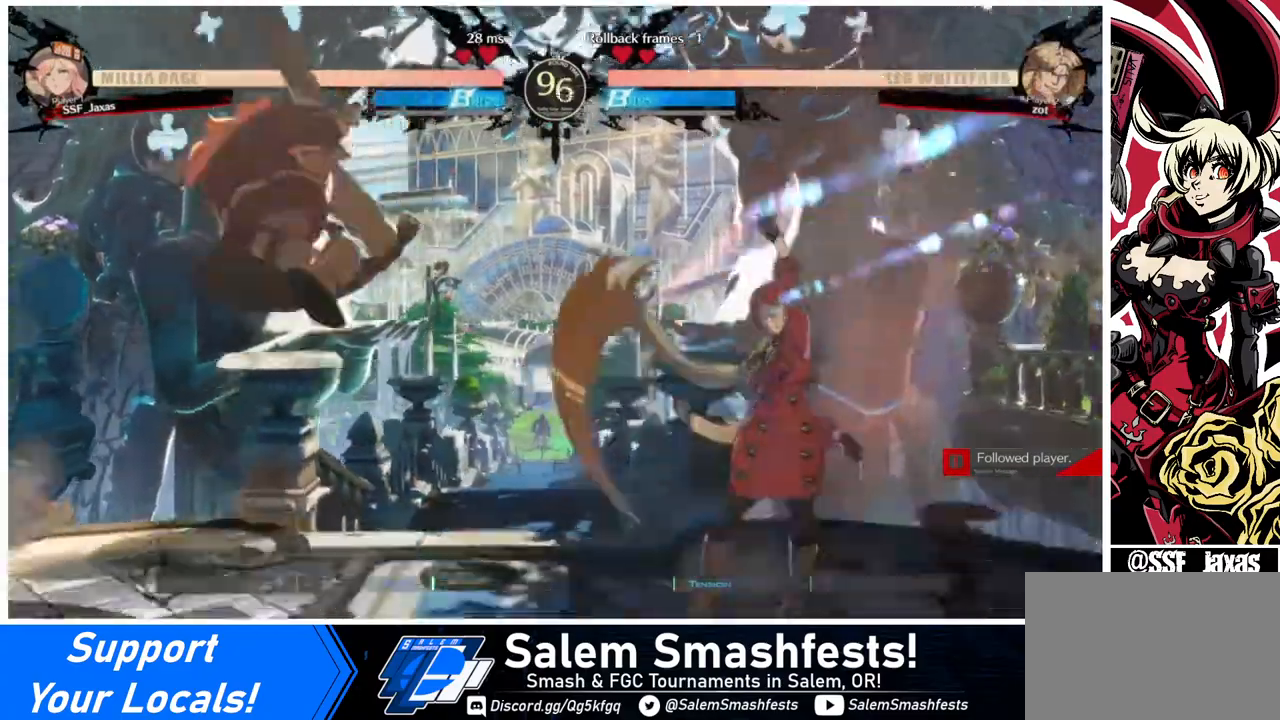
{"buttons": [], "events": [[120, "DPAD_RIGHT", "down"], [160, "DPAD_RIGHT", "up"], [280, "DPAD_RIGHT", "down"], [400, "DPAD_RIGHT", "up"]]}
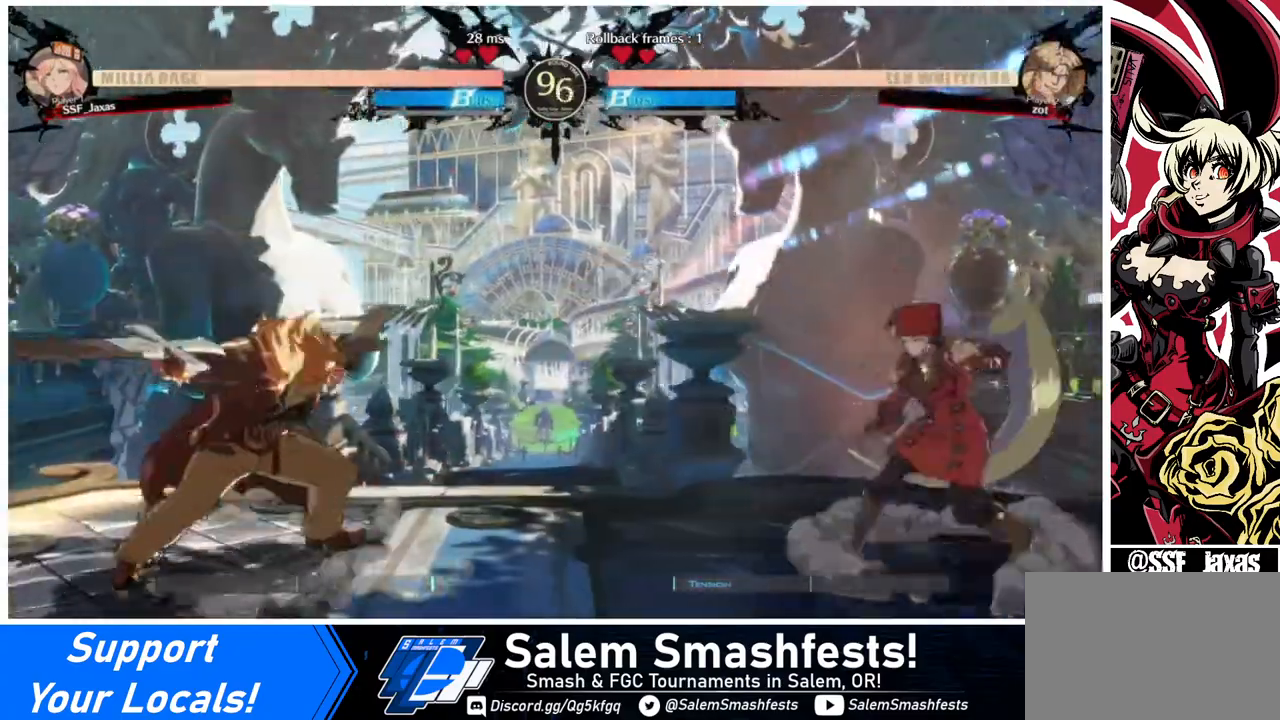
{"buttons": ["DPAD_RIGHT"], "events": [[40, "DPAD_LEFT", "down"], [120, "DPAD_LEFT", "up"], [200, "DPAD_LEFT", "down"], [320, "DPAD_DOWN", "down"], [320, "DPAD_LEFT", "up"], [320, "DPAD_RIGHT", "down"], [320, "SQUARE", "down"], [320, "TRIANGLE", "down"], [400, "SQUARE", "up"], [400, "TRIANGLE", "up"], [440, "DPAD_DOWN", "up"]]}
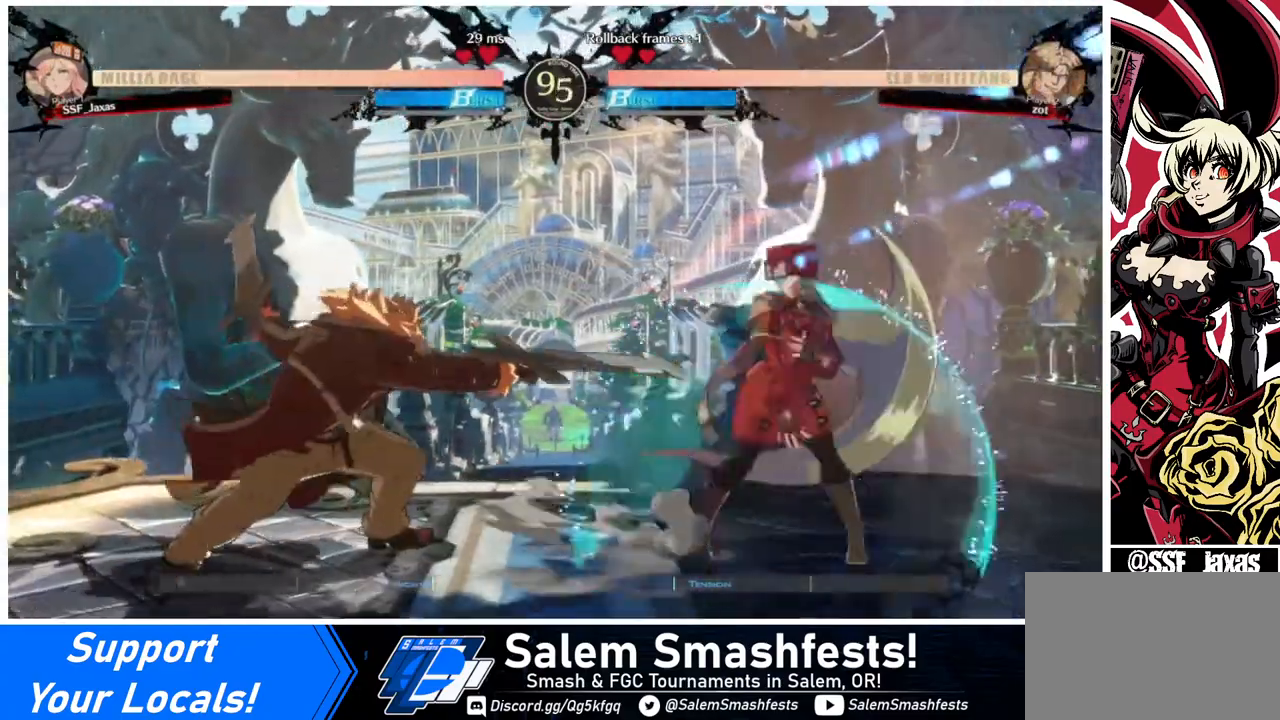
{"buttons": [], "events": [[320, "DPAD_RIGHT", "up"], [360, "DPAD_LEFT", "down"], [480, "DPAD_LEFT", "up"]]}
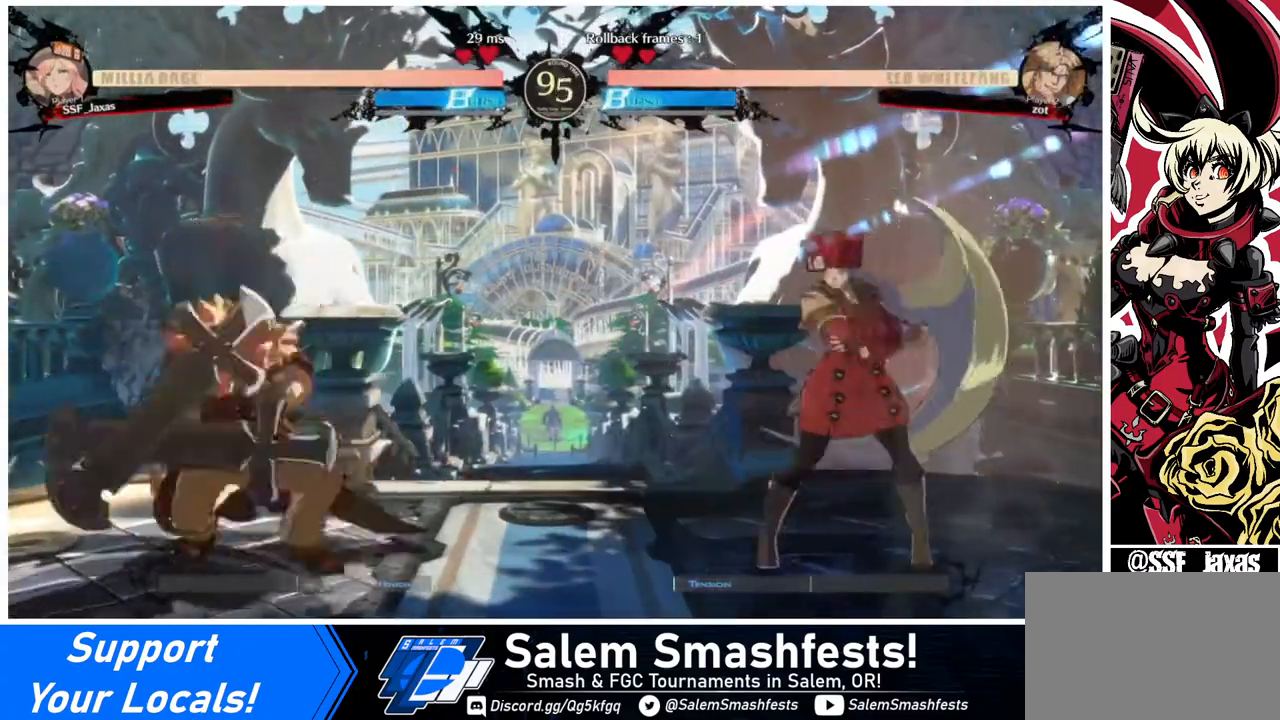
{"buttons": ["DPAD_LEFT"], "events": [[40, "DPAD_RIGHT", "down"], [440, "DPAD_LEFT", "down"], [440, "DPAD_RIGHT", "up"], [480, "DPAD_LEFT", "up"], [520, "DPAD_LEFT", "down"]]}
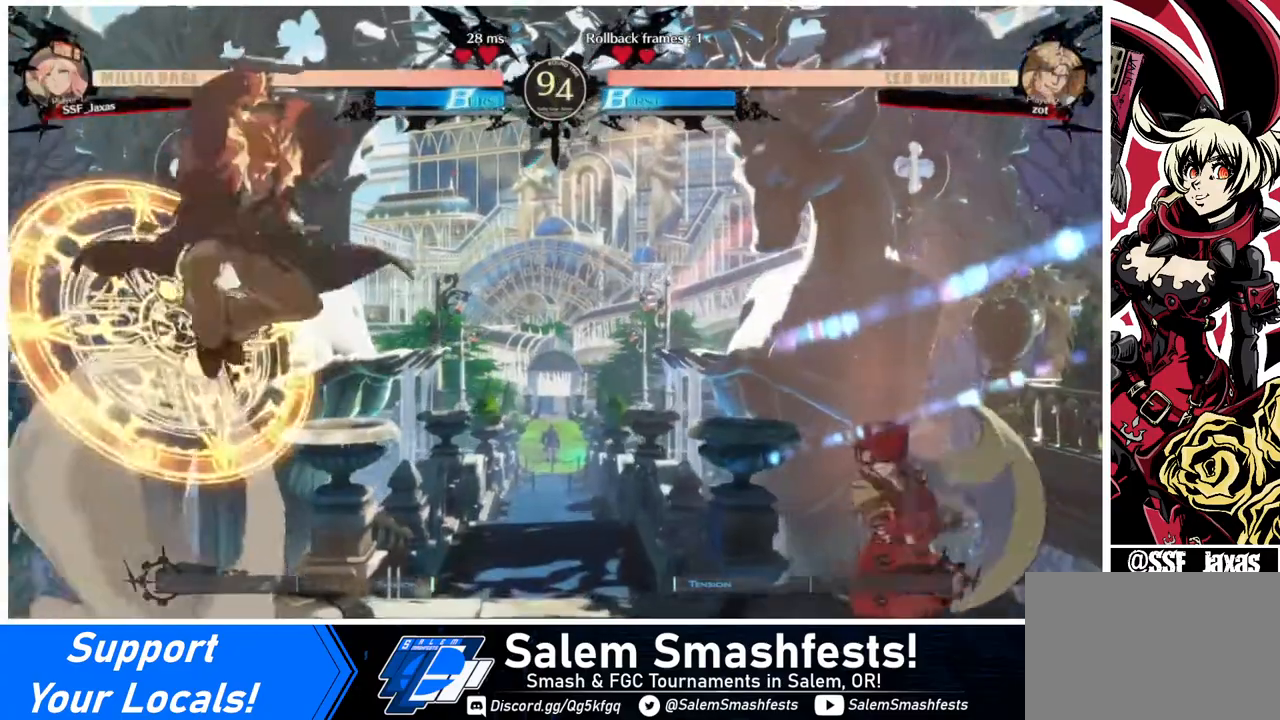
{"buttons": ["CROSS", "DPAD_RIGHT"], "events": [[80, "CROSS", "down"], [160, "DPAD_DOWN", "down"], [160, "DPAD_LEFT", "up"], [200, "CROSS", "up"], [280, "DPAD_RIGHT", "down"], [320, "DPAD_DOWN", "up"], [400, "CROSS", "down"]]}
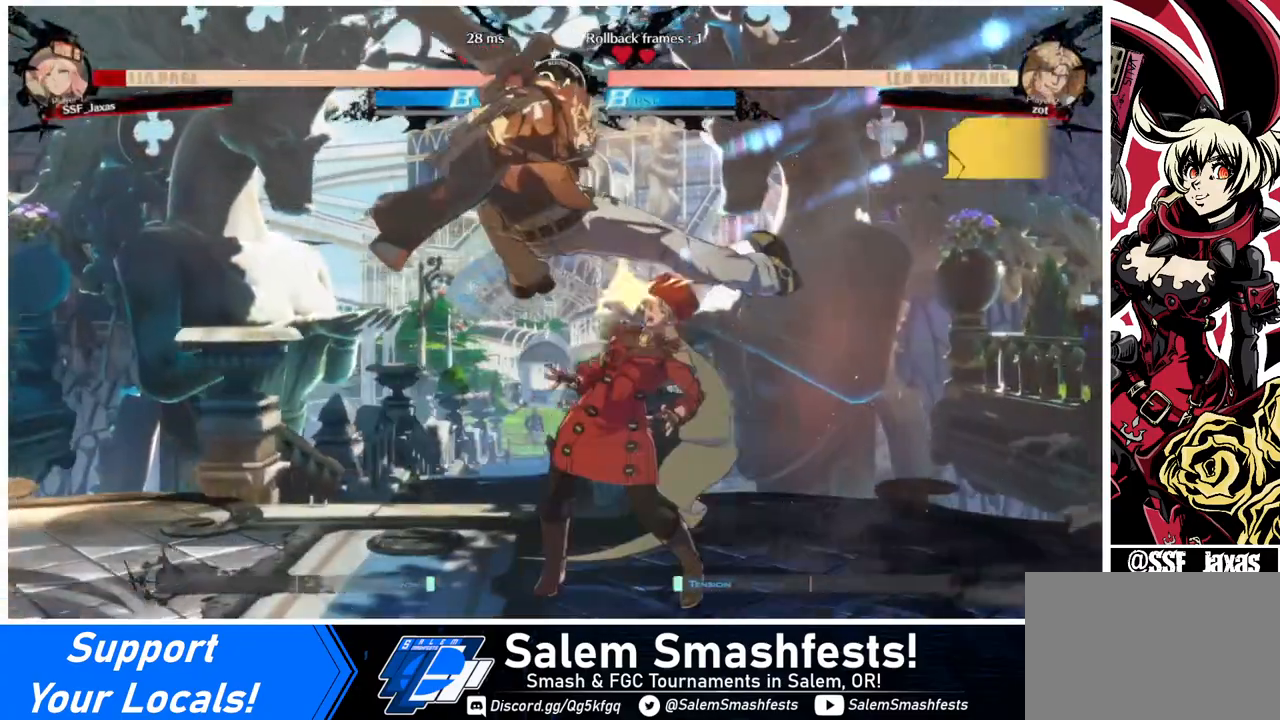
{"buttons": ["DPAD_DOWN", "DPAD_RIGHT"], "events": [[40, "CROSS", "up"], [200, "DPAD_DOWN", "down"], [400, "SQUARE", "down"], [480, "SQUARE", "up"]]}
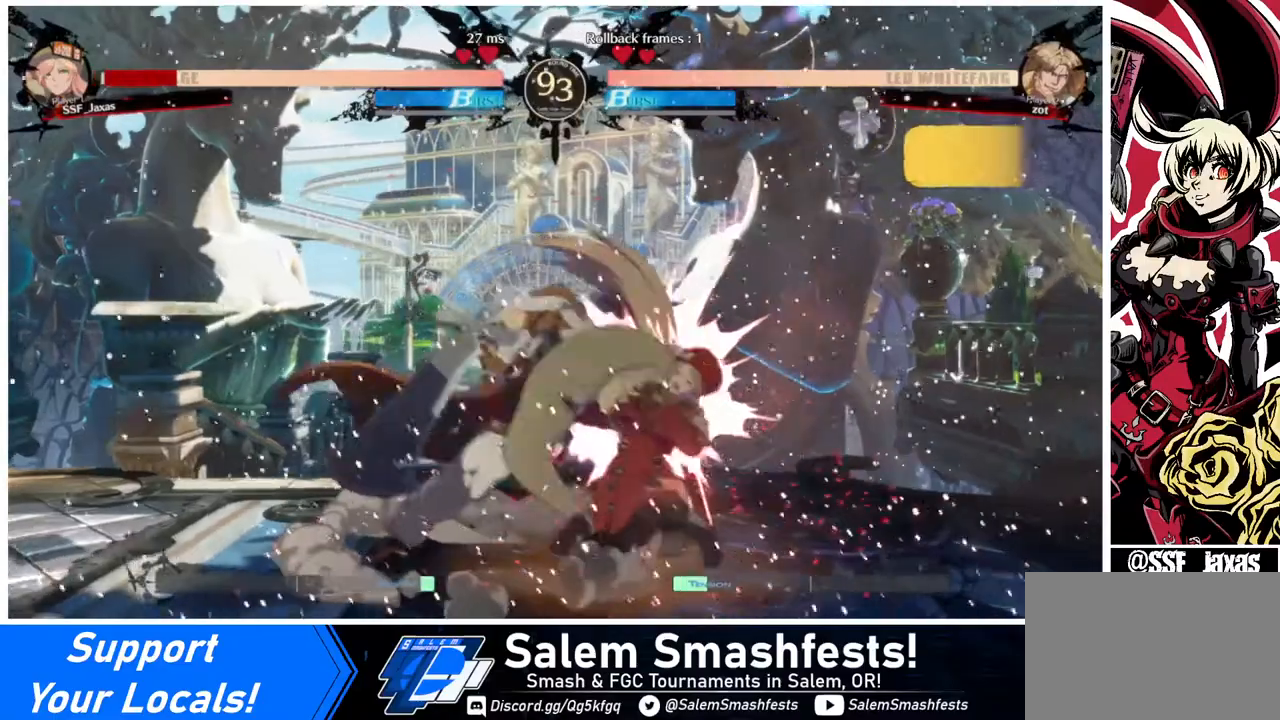
{"buttons": ["DPAD_RIGHT"], "events": [[80, "R2", "down"], [280, "R2", "up"], [360, "R2", "down"], [360, "SQUARE", "down"], [400, "DPAD_DOWN", "up"], [400, "R2", "up"], [440, "SQUARE", "up"]]}
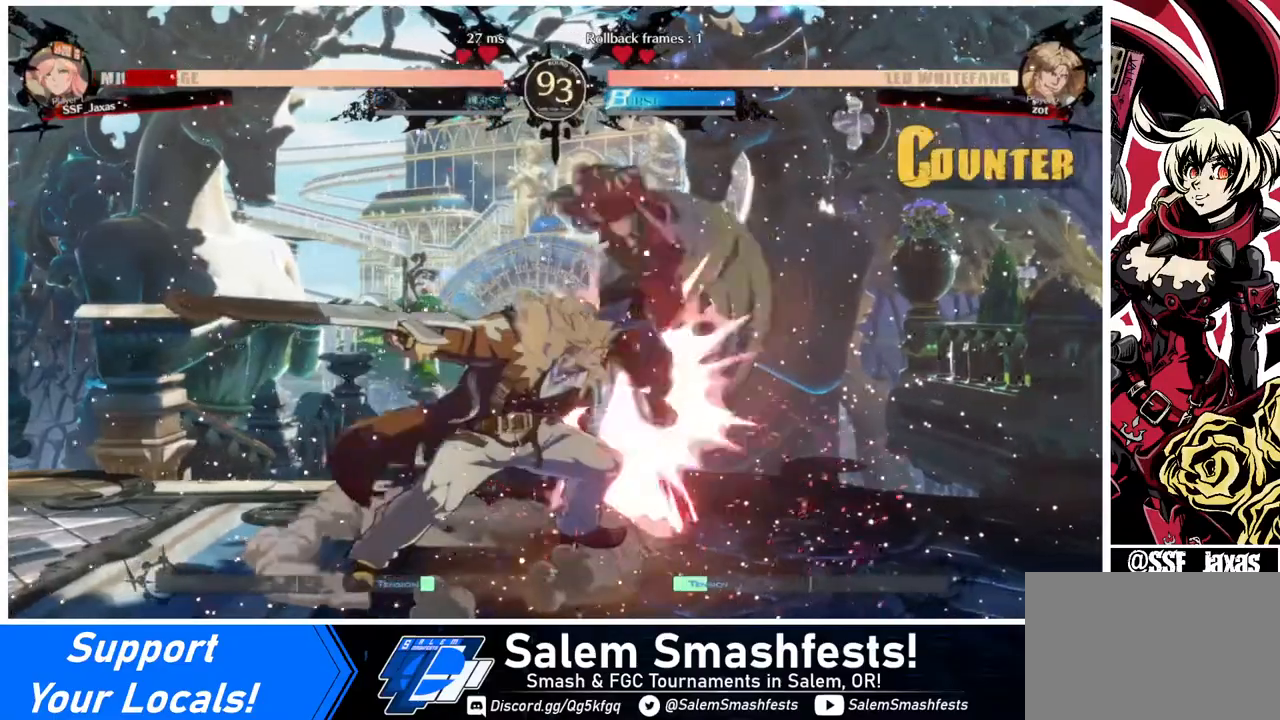
{"buttons": [], "events": [[80, "DPAD_RIGHT", "up"], [160, "DPAD_LEFT", "down"], [280, "DPAD_LEFT", "up"]]}
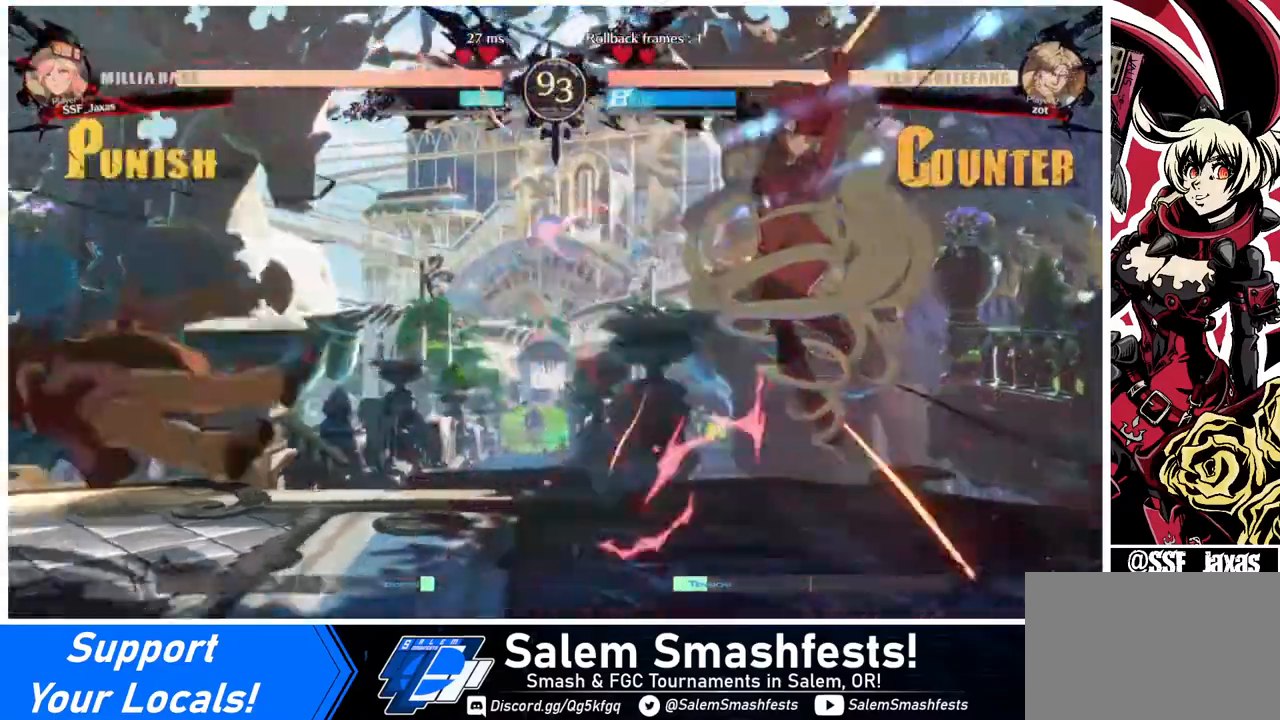
{"buttons": ["DPAD_LEFT"], "events": [[320, "DPAD_LEFT", "down"], [360, "DPAD_LEFT", "up"], [440, "DPAD_LEFT", "down"]]}
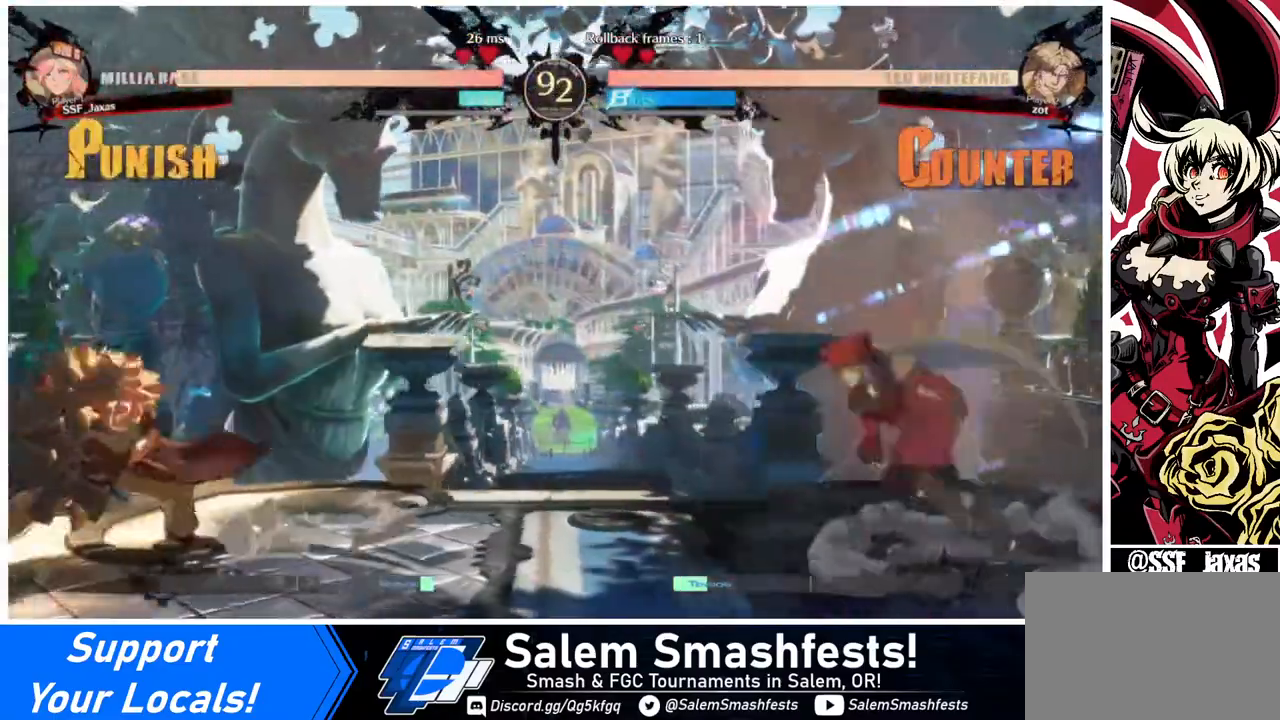
{"buttons": ["DPAD_UP", "DPAD_LEFT"], "events": [[440, "DPAD_UP", "down"]]}
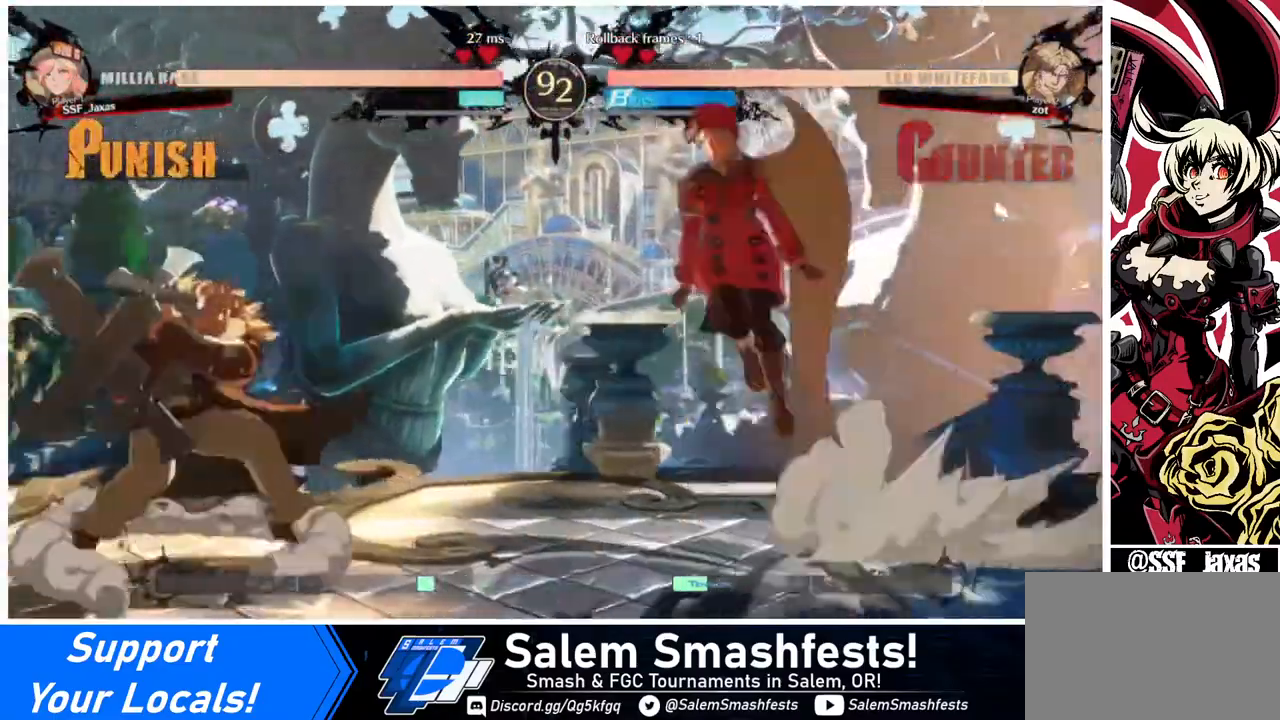
{"buttons": ["TRIANGLE", "DPAD_RIGHT"], "events": [[40, "DPAD_UP", "up"], [120, "DPAD_LEFT", "up"], [200, "DPAD_RIGHT", "down"], [480, "TRIANGLE", "down"]]}
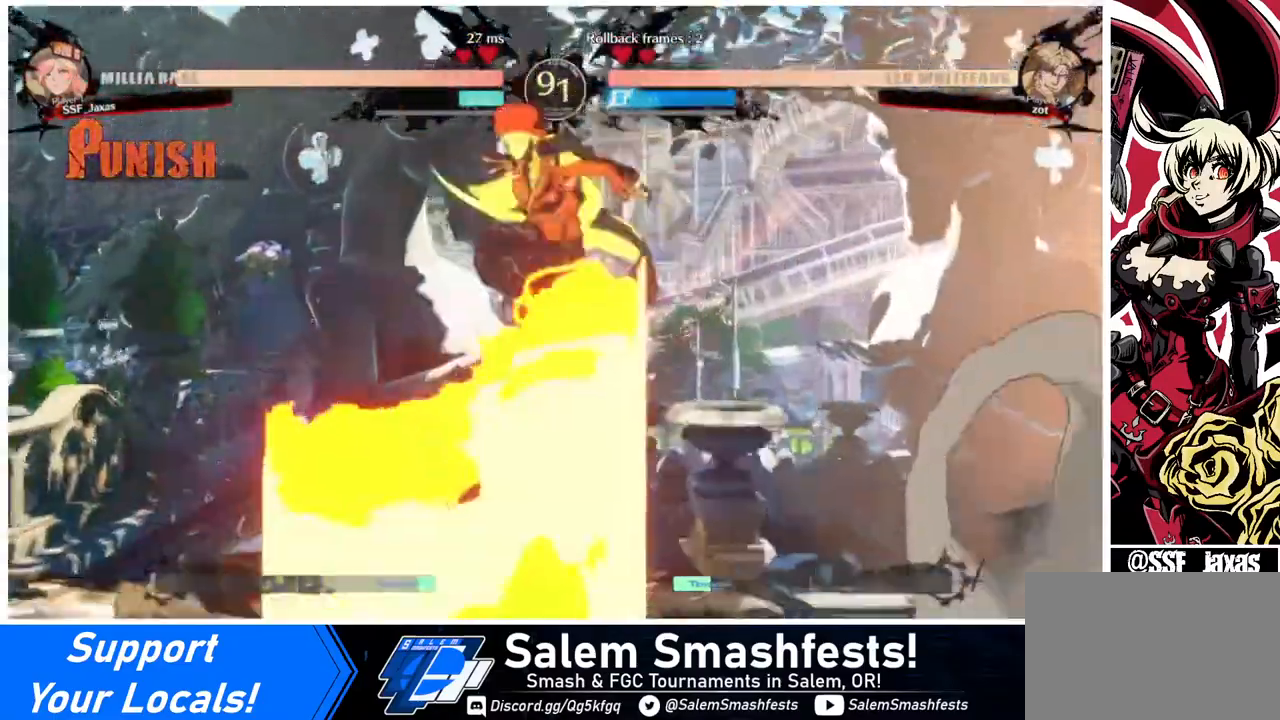
{"buttons": ["DPAD_DOWN"], "events": [[40, "TRIANGLE", "up"], [200, "DPAD_DOWN", "down"], [280, "DPAD_RIGHT", "up"], [440, "SQUARE", "down"], [520, "SQUARE", "up"]]}
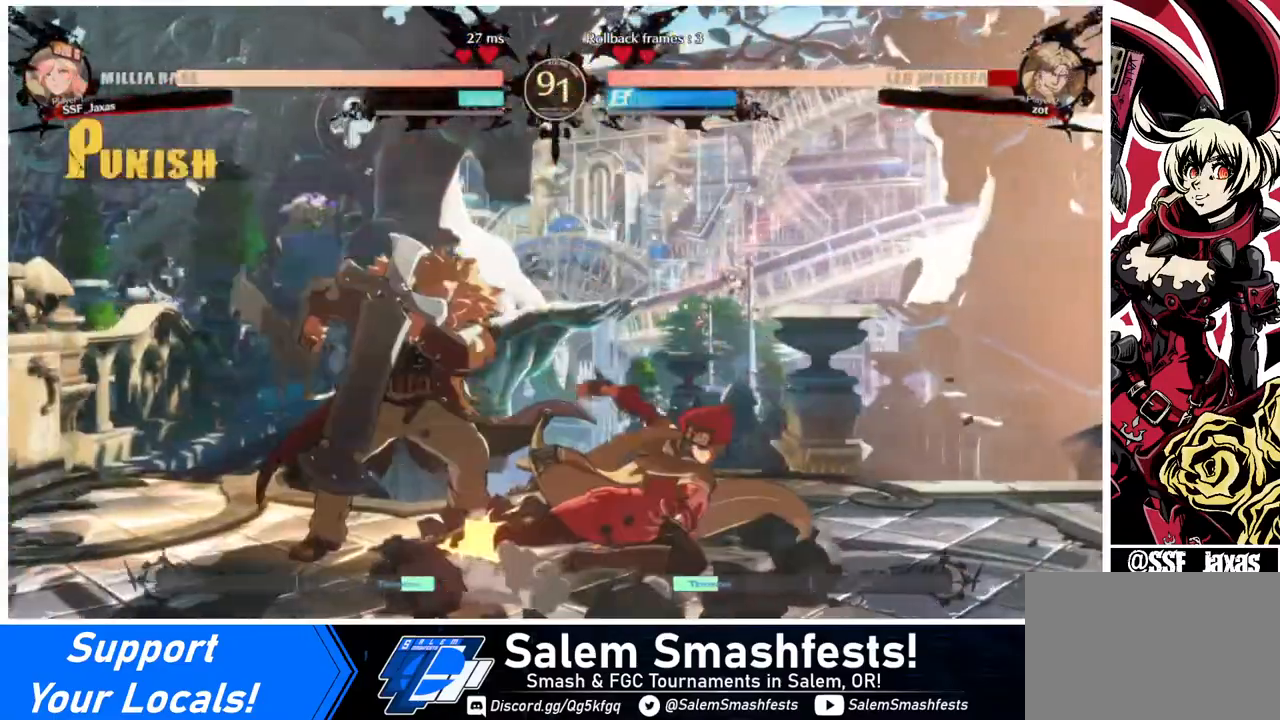
{"buttons": ["DPAD_LEFT"], "events": [[80, "R2", "down"], [200, "DPAD_DOWN", "up"], [200, "R2", "up"], [360, "DPAD_DOWN", "down"], [400, "DPAD_LEFT", "down"], [480, "DPAD_DOWN", "up"]]}
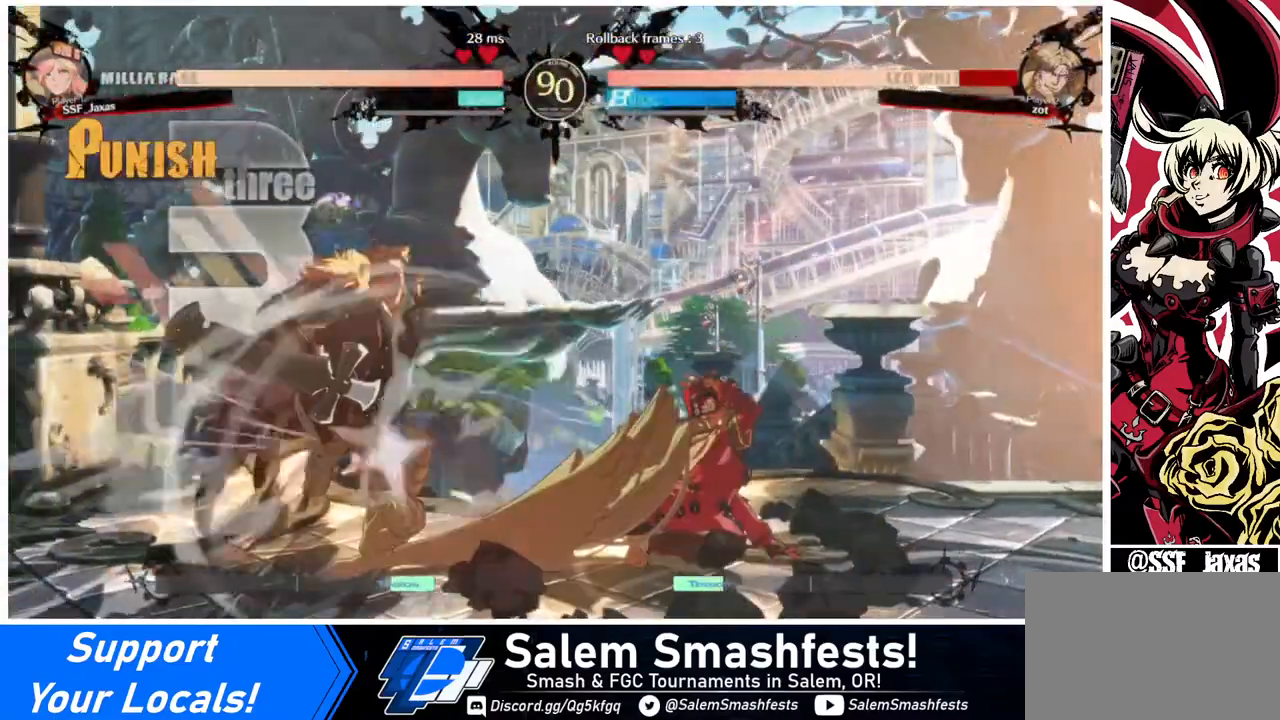
{"buttons": [], "events": [[40, "R1", "down"], [80, "DPAD_LEFT", "up"], [120, "R1", "up"]]}
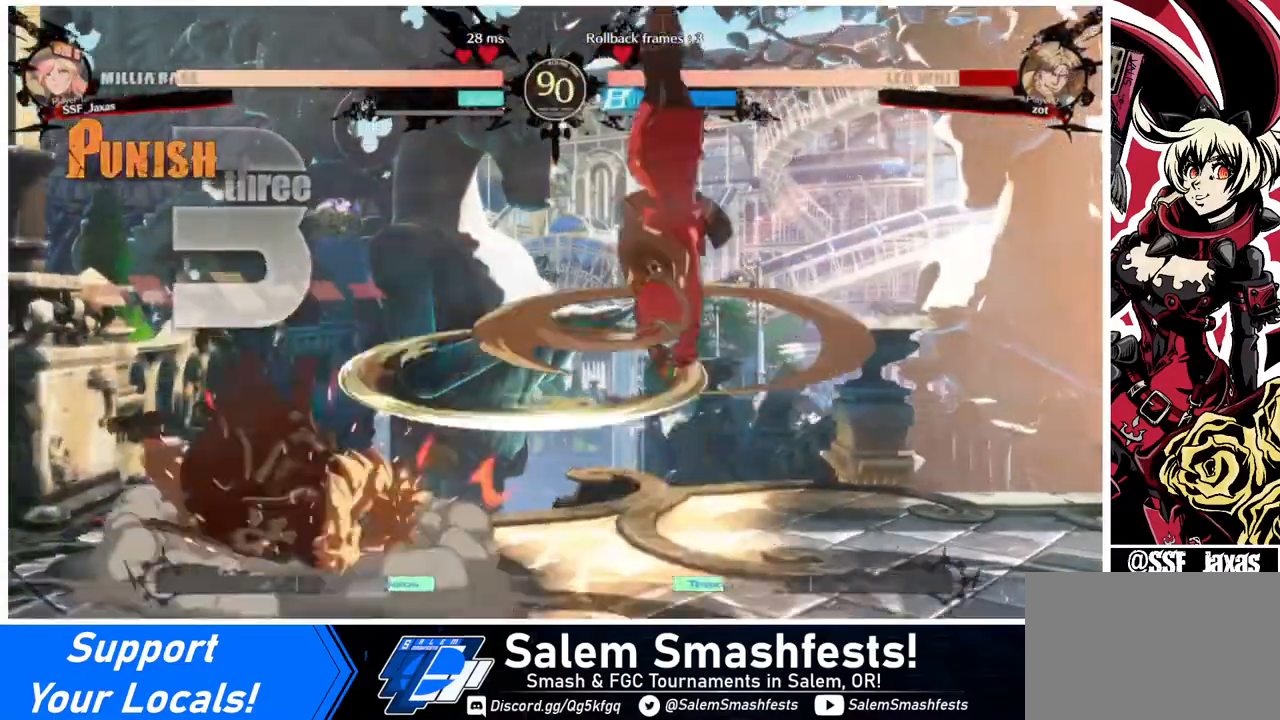
{"buttons": [], "events": []}
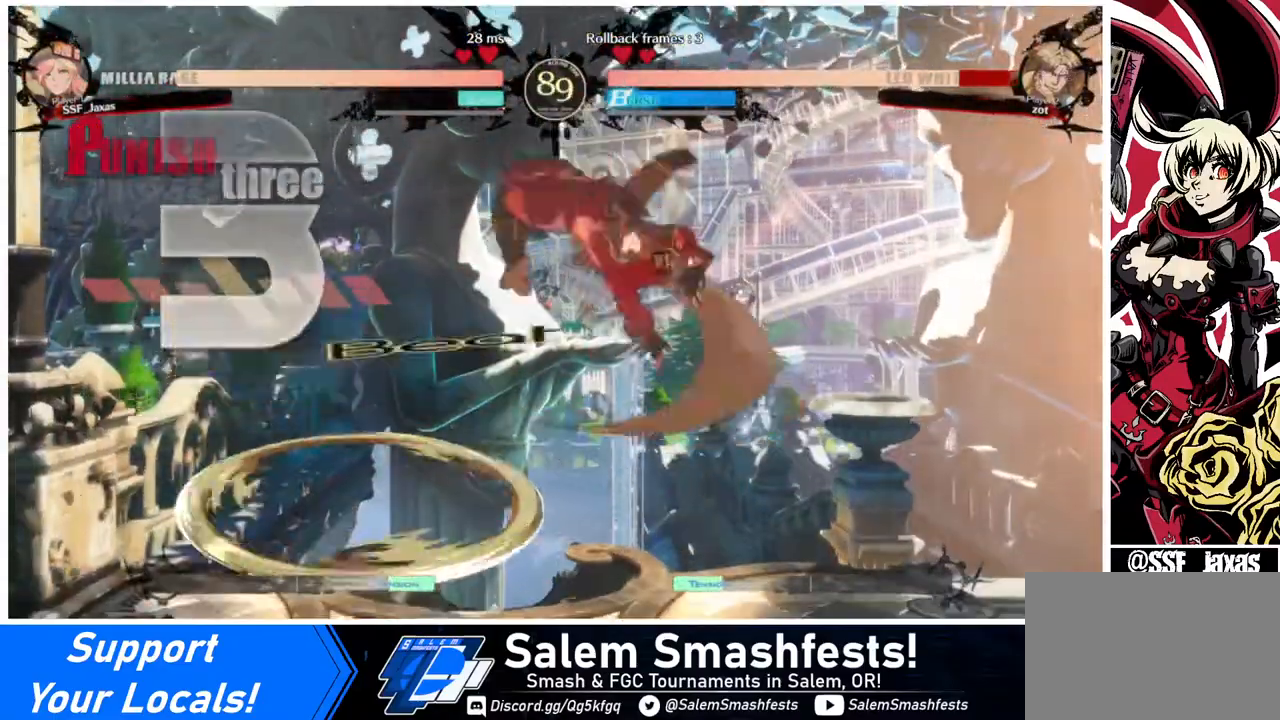
{"buttons": ["DPAD_LEFT"], "events": [[280, "DPAD_LEFT", "down"]]}
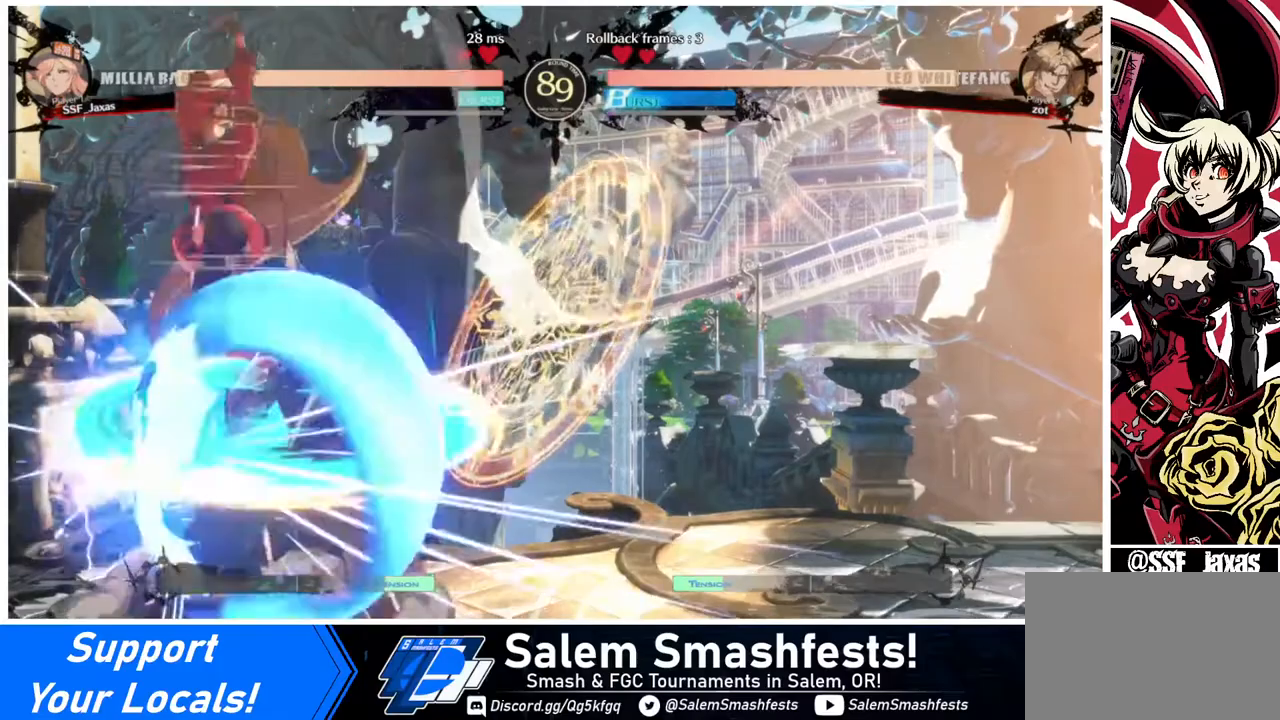
{"buttons": ["TRIANGLE"], "events": [[160, "DPAD_LEFT", "up"], [200, "DPAD_RIGHT", "down"], [400, "TRIANGLE", "down"], [440, "DPAD_RIGHT", "up"]]}
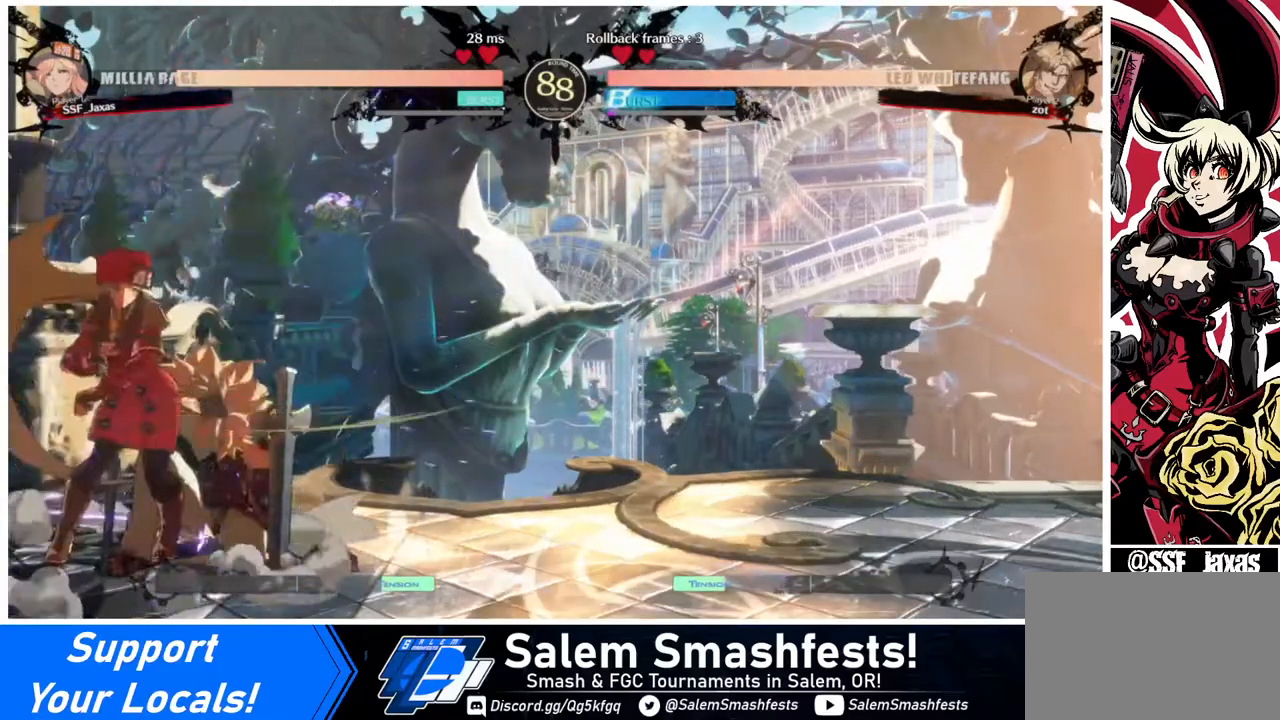
{"buttons": ["DPAD_DOWN"], "events": [[40, "TRIANGLE", "up"], [520, "DPAD_DOWN", "down"]]}
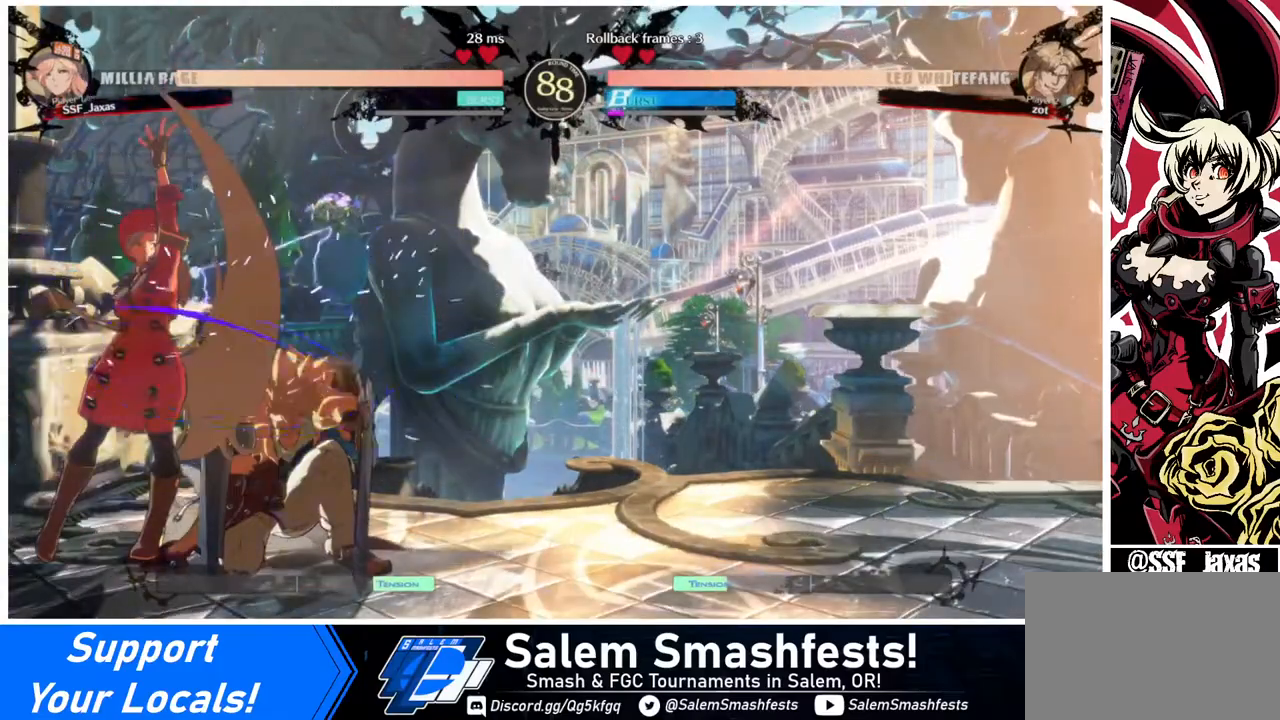
{"buttons": ["DPAD_RIGHT"], "events": [[80, "DPAD_RIGHT", "down"], [120, "DPAD_DOWN", "up"], [160, "SQUARE", "down"], [200, "SQUARE", "up"]]}
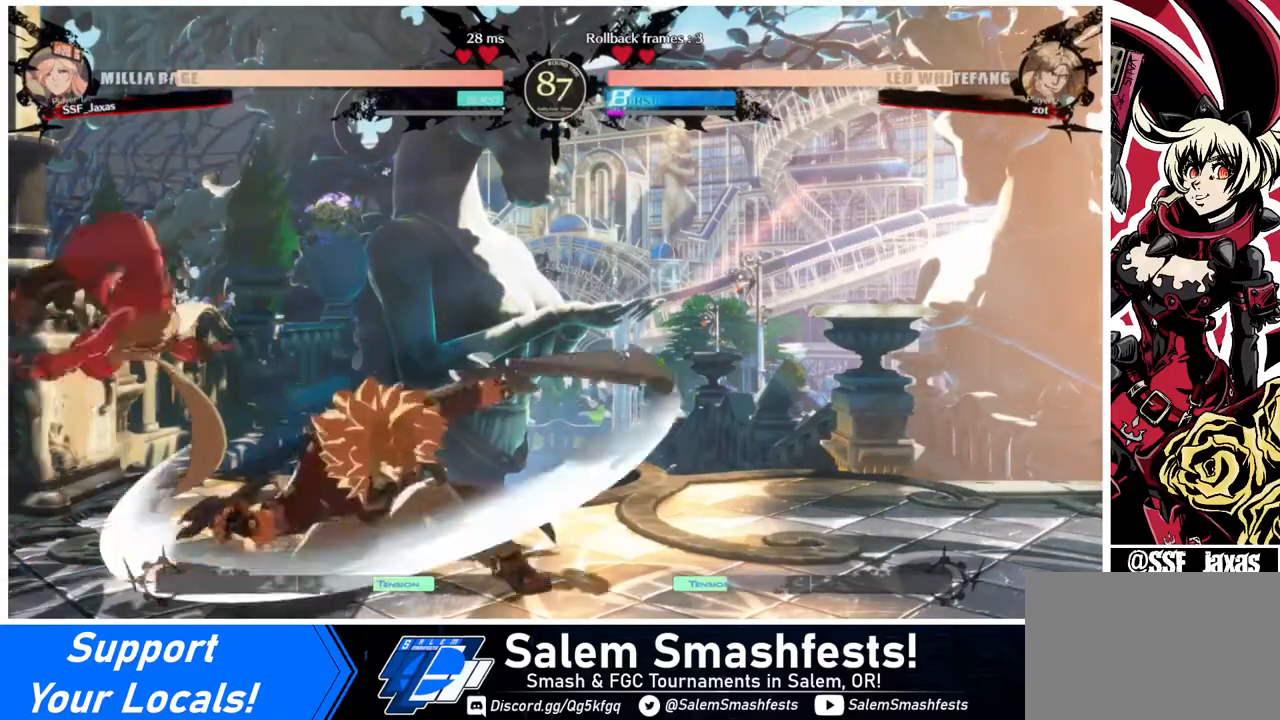
{"buttons": [], "events": [[320, "DPAD_RIGHT", "up"]]}
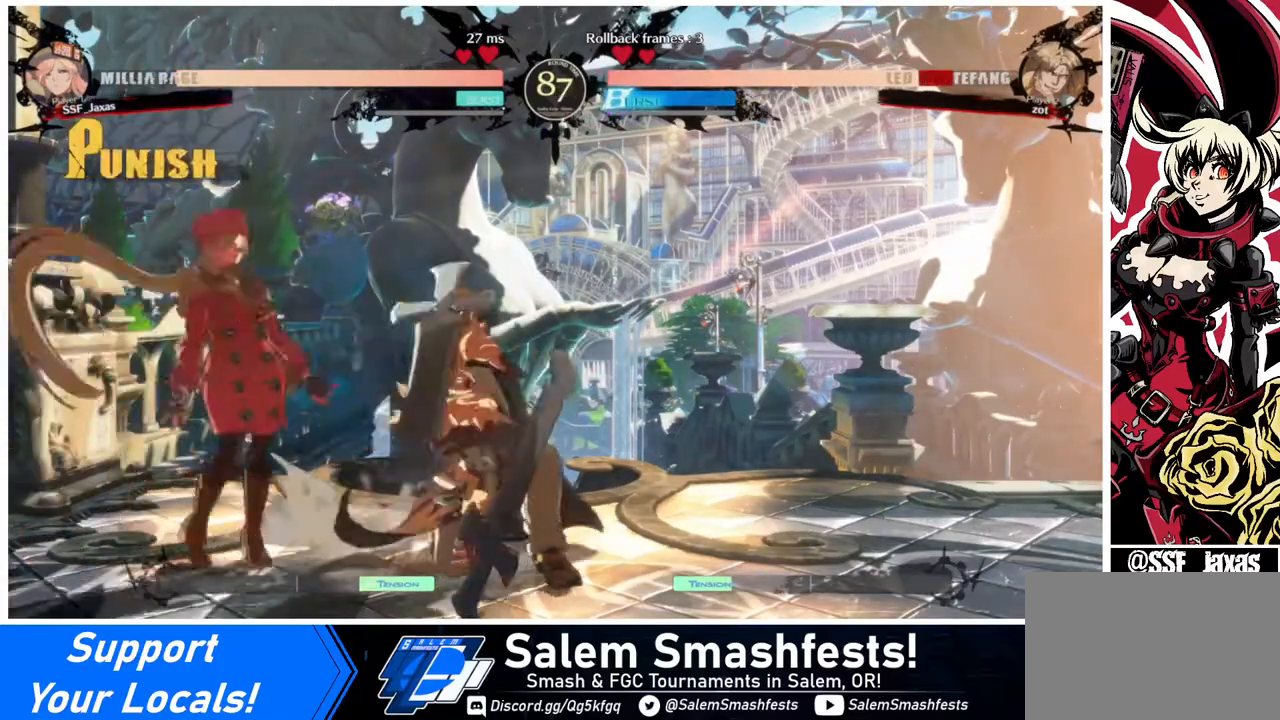
{"buttons": [], "events": [[40, "DPAD_RIGHT", "down"], [280, "R2", "down"], [320, "R2", "up"], [480, "DPAD_RIGHT", "up"]]}
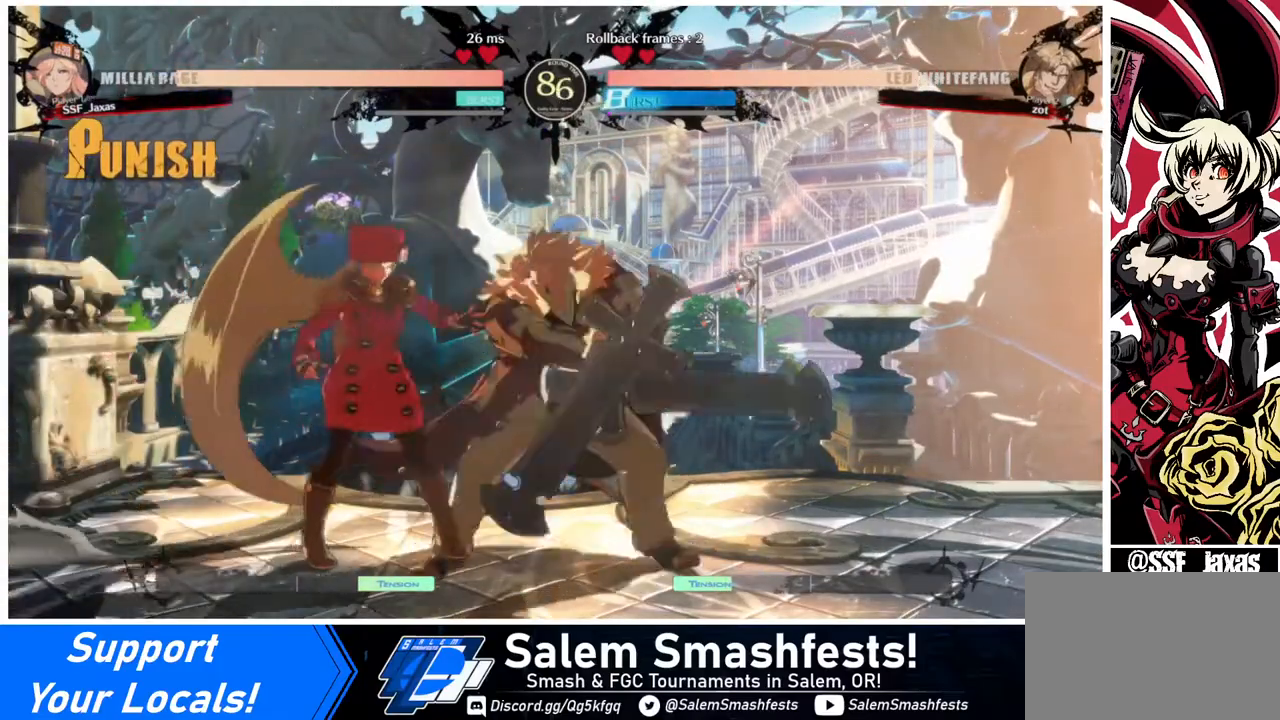
{"buttons": ["DPAD_DOWN", "DPAD_LEFT"], "events": [[80, "CIRCLE", "down"], [160, "DPAD_LEFT", "down"], [200, "CIRCLE", "up"], [200, "DPAD_DOWN", "down"]]}
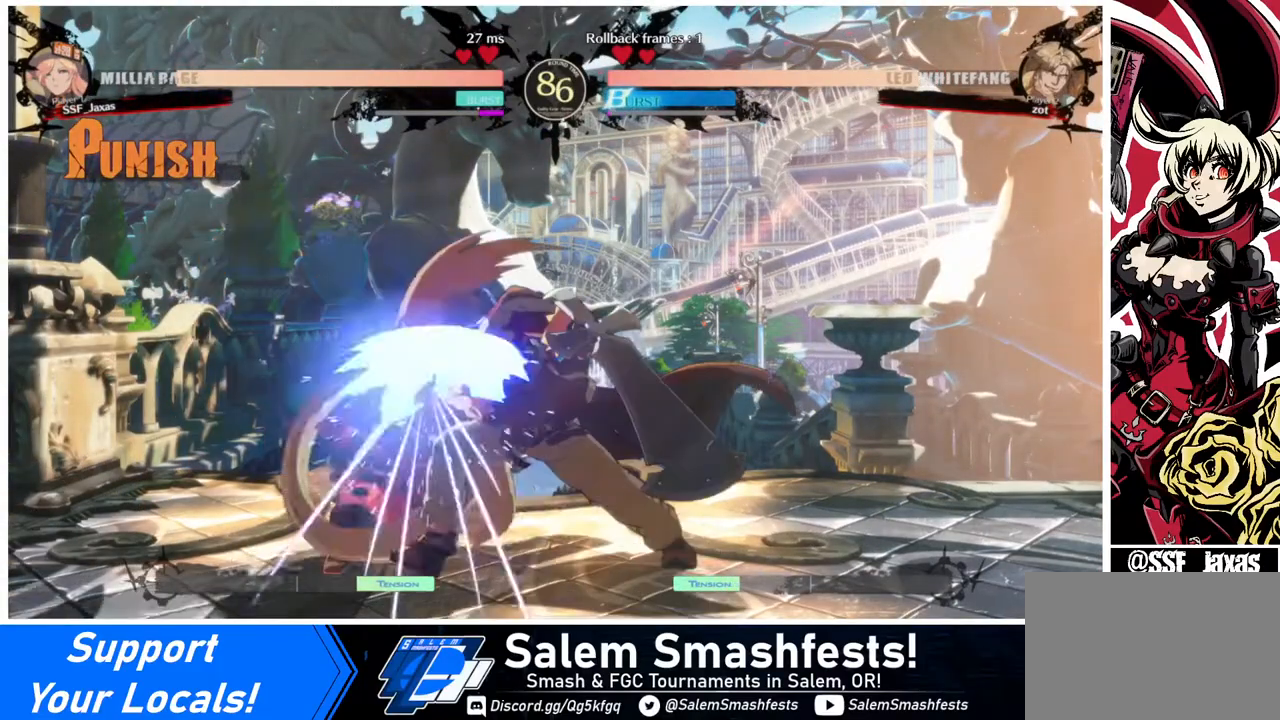
{"buttons": ["DPAD_DOWN", "DPAD_LEFT"], "events": []}
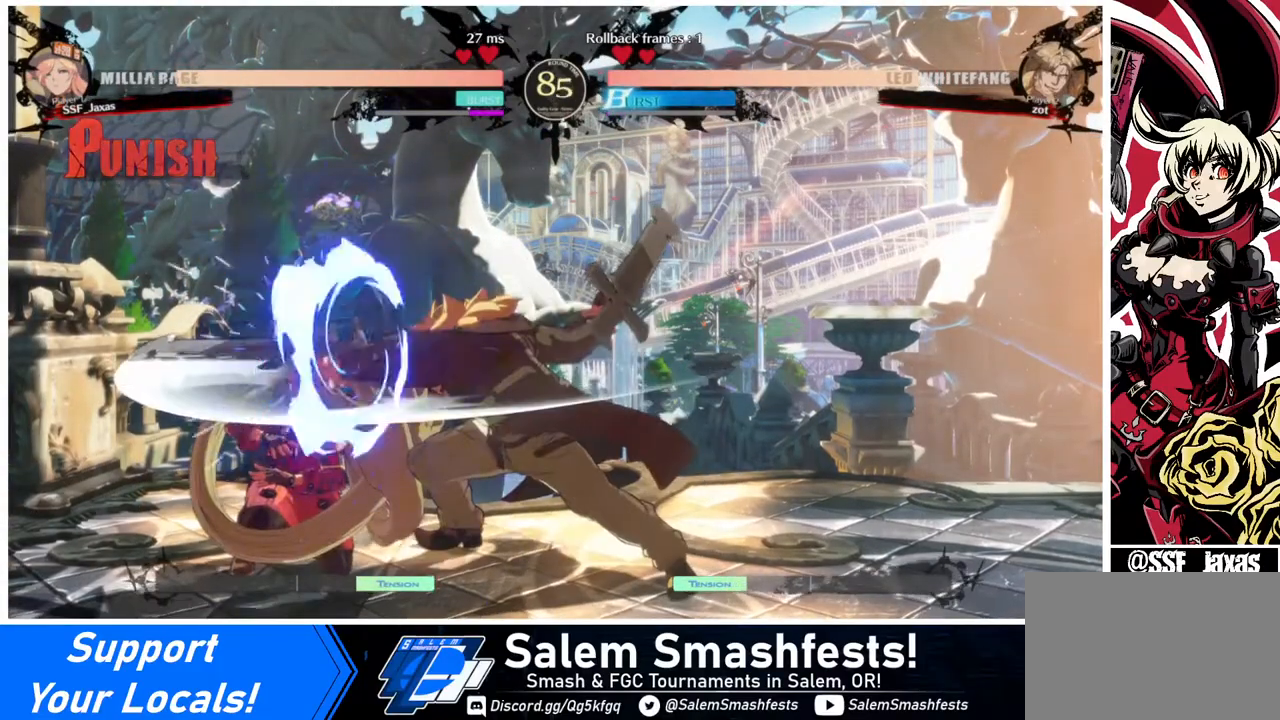
{"buttons": ["DPAD_DOWN", "DPAD_RIGHT"], "events": [[440, "DPAD_LEFT", "up"], [480, "DPAD_RIGHT", "down"]]}
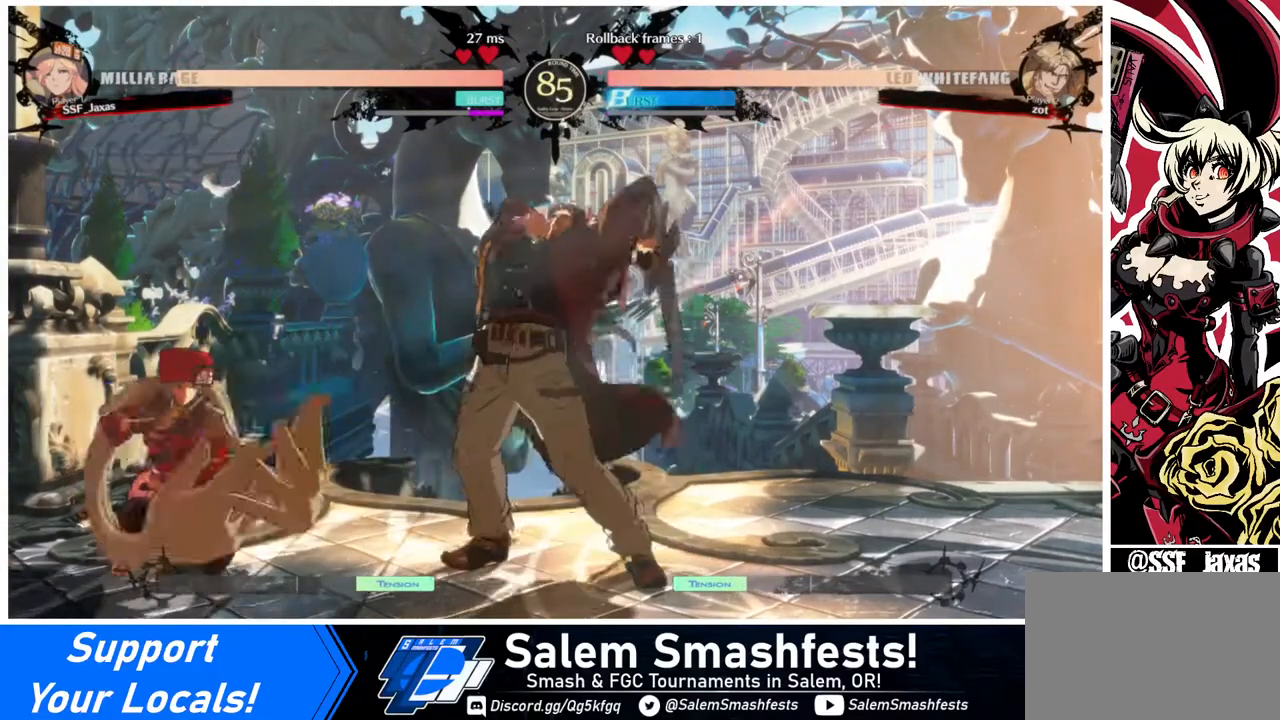
{"buttons": [], "events": [[120, "DPAD_DOWN", "up"], [200, "SQUARE", "down"], [240, "DPAD_DOWN", "down"], [280, "SQUARE", "up"], [320, "DPAD_RIGHT", "up"], [400, "DPAD_DOWN", "up"]]}